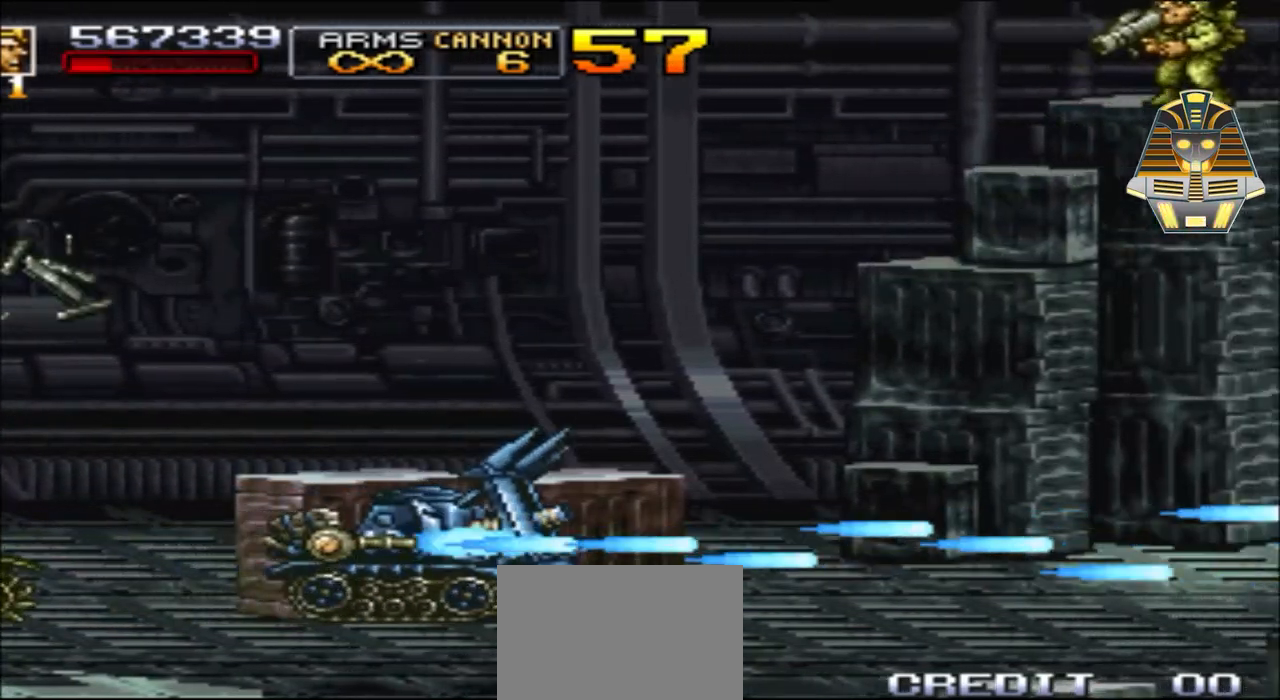
Gameplay with a controller (Xbox layout); each line is a JSON object with the inputs held at the frame after it. "events" lists button and stick changes between this image and that frame as [ms after this image, input, new state], when the widget could be followed in between. Not read: left_stick right_stick.
{"buttons": ["X", "DPAD_RIGHT"], "events": [[17, "X", "up"], [150, "X", "down"], [317, "X", "up"], [467, "X", "down"]]}
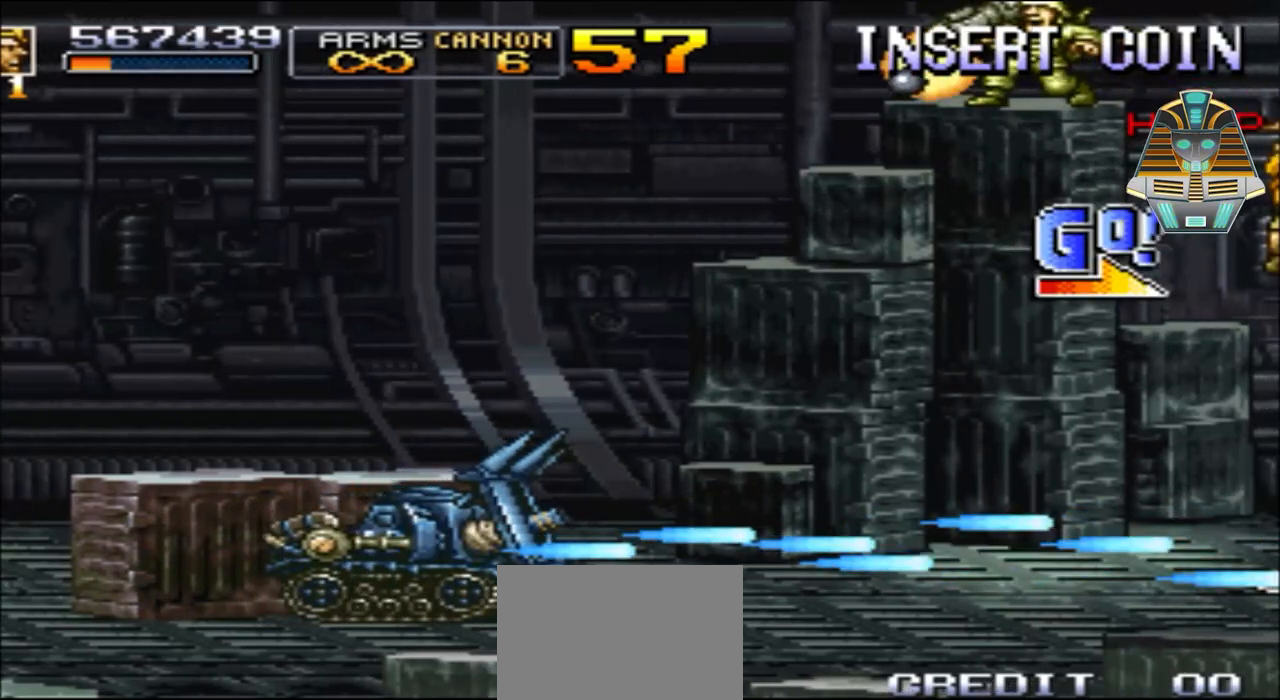
{"buttons": ["DPAD_UP", "DPAD_RIGHT"], "events": [[67, "DPAD_UP", "down"], [100, "X", "up"], [217, "X", "down"], [367, "X", "up"]]}
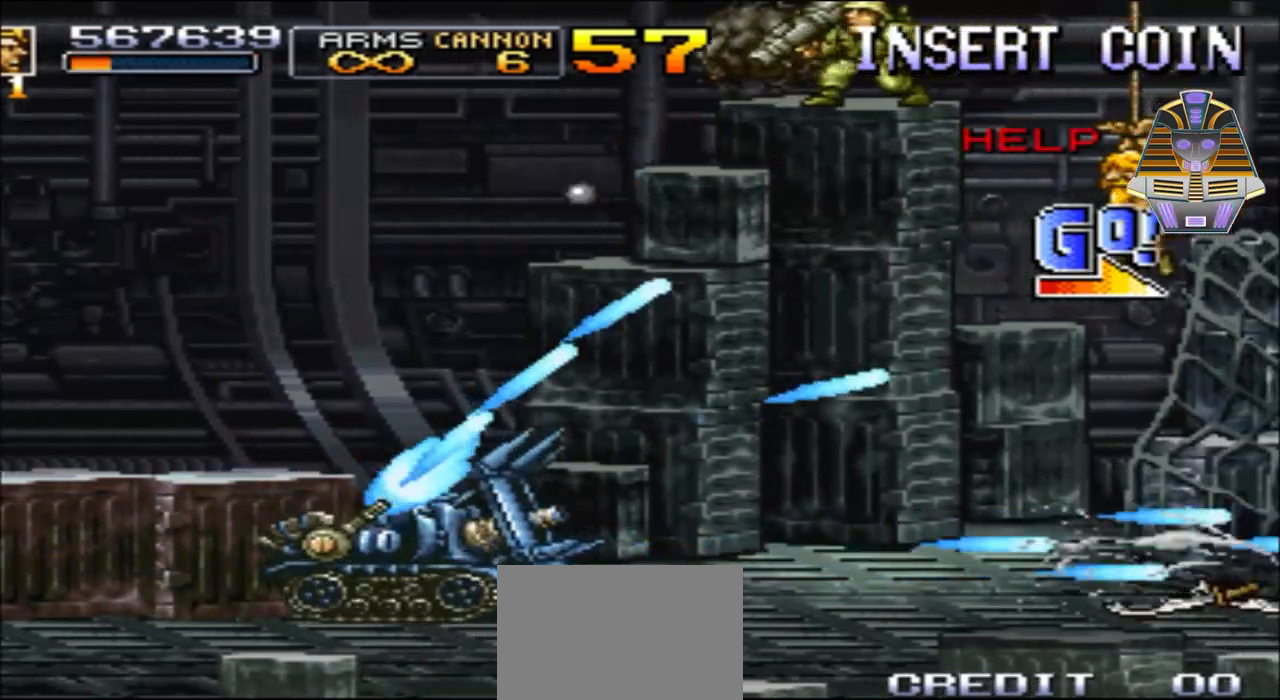
{"buttons": ["DPAD_UP", "DPAD_RIGHT"], "events": [[17, "X", "down"], [150, "X", "up"], [200, "DPAD_UP", "up"], [267, "X", "down"], [317, "DPAD_UP", "down"], [467, "X", "up"]]}
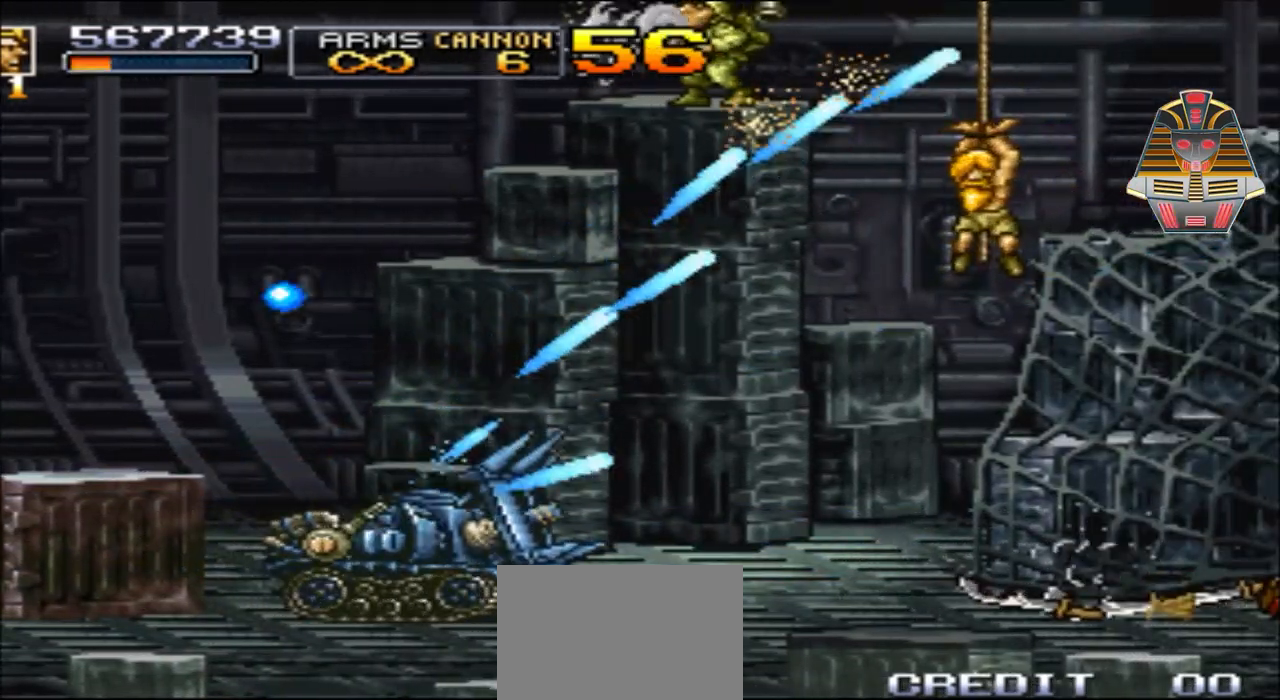
{"buttons": ["X", "DPAD_RIGHT"], "events": [[67, "X", "down"], [200, "DPAD_UP", "up"], [200, "X", "up"], [350, "X", "down"]]}
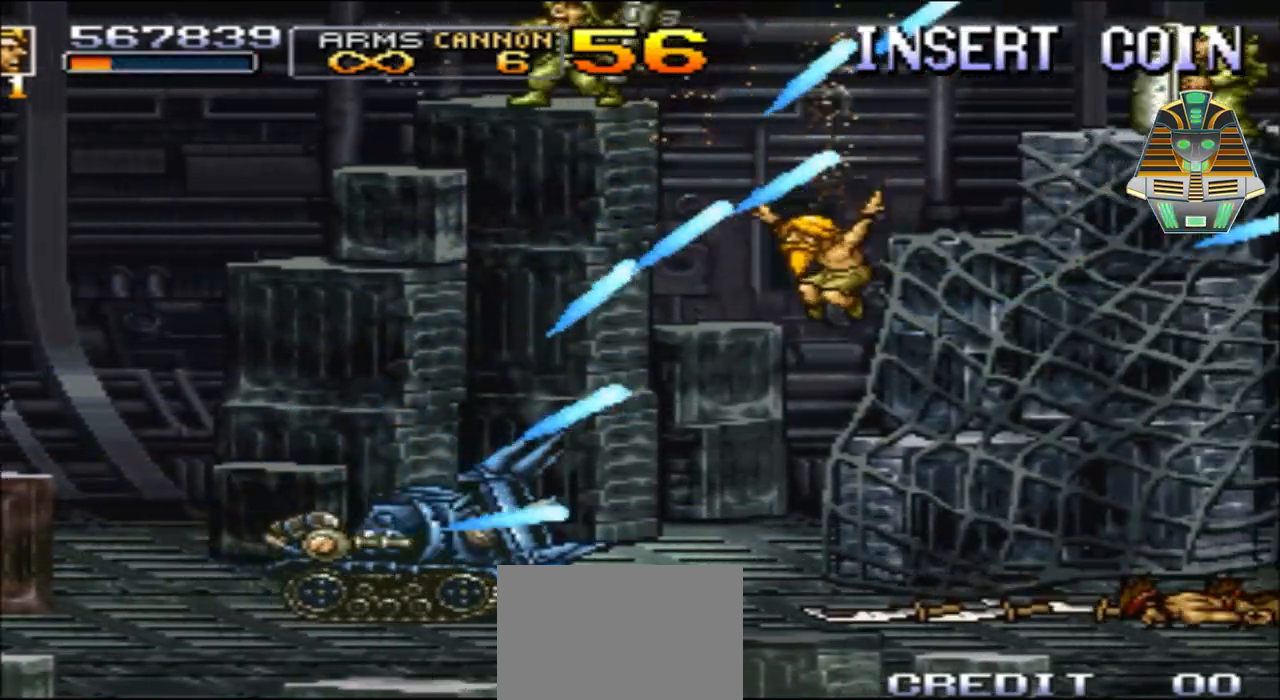
{"buttons": ["X", "DPAD_RIGHT"], "events": [[17, "X", "up"], [100, "X", "down"], [267, "X", "up"], [350, "X", "down"]]}
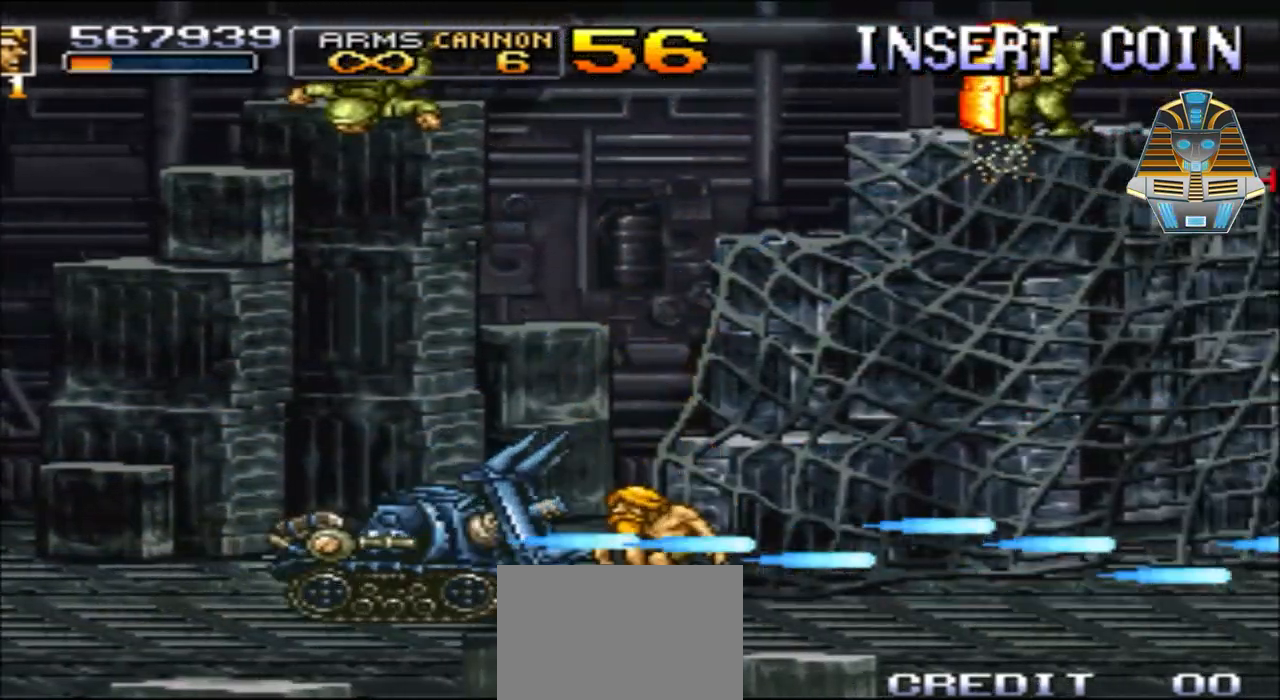
{"buttons": ["X", "DPAD_RIGHT"], "events": [[17, "X", "up"], [400, "X", "down"]]}
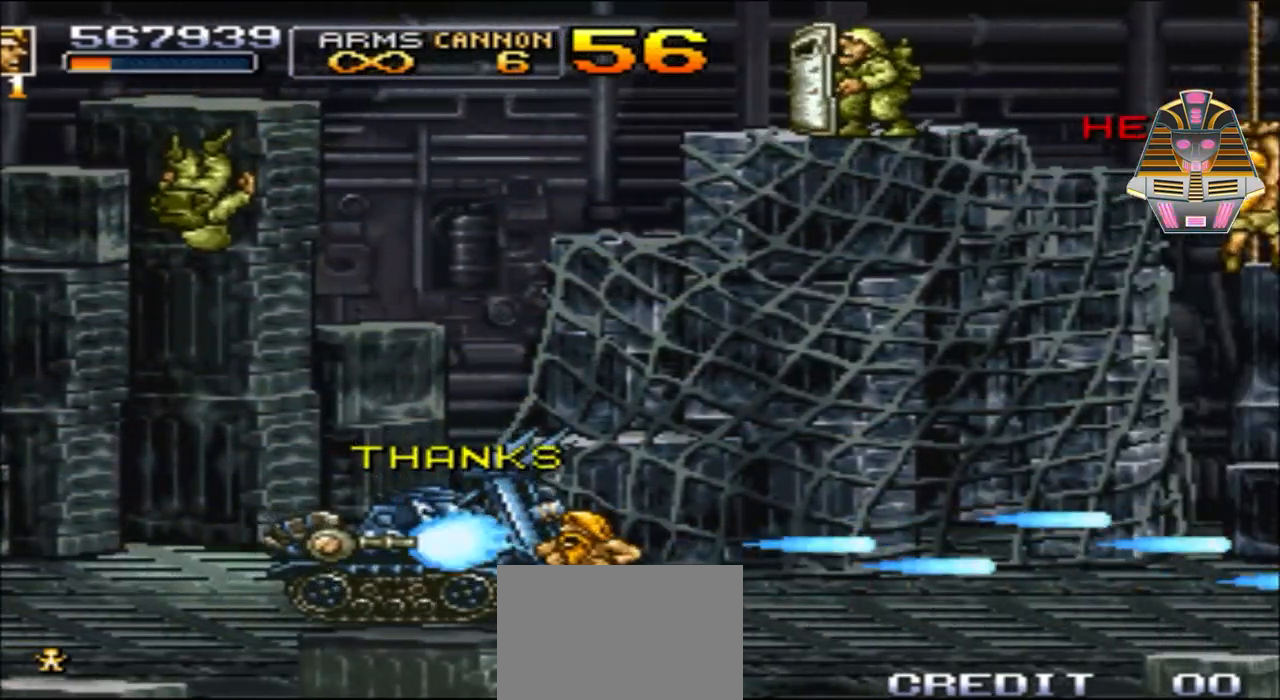
{"buttons": ["X", "DPAD_RIGHT"], "events": [[17, "DPAD_RIGHT", "up"], [67, "X", "up"], [200, "X", "down"], [267, "DPAD_RIGHT", "down"], [317, "DPAD_RIGHT", "up"], [317, "DPAD_UP", "down"], [367, "X", "up"], [450, "X", "down"], [500, "DPAD_RIGHT", "down"], [500, "DPAD_UP", "up"]]}
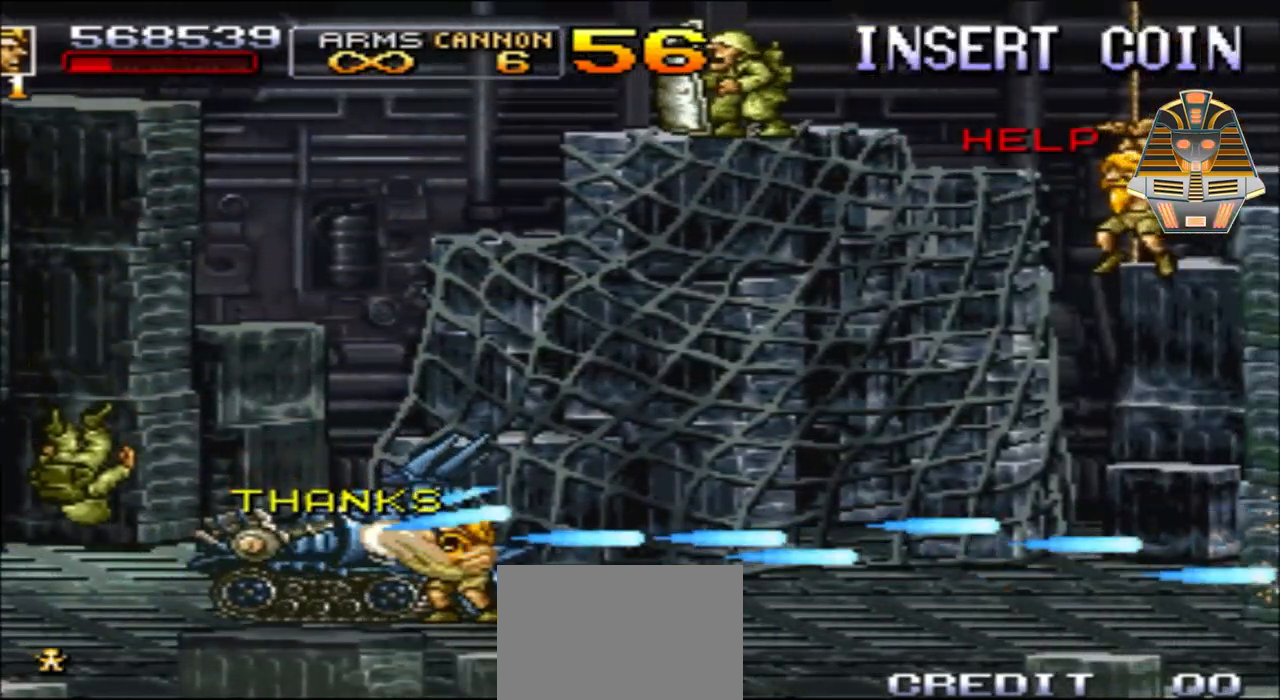
{"buttons": ["DPAD_UP", "DPAD_RIGHT"], "events": [[167, "X", "up"], [250, "X", "down"], [417, "X", "up"], [500, "DPAD_UP", "down"]]}
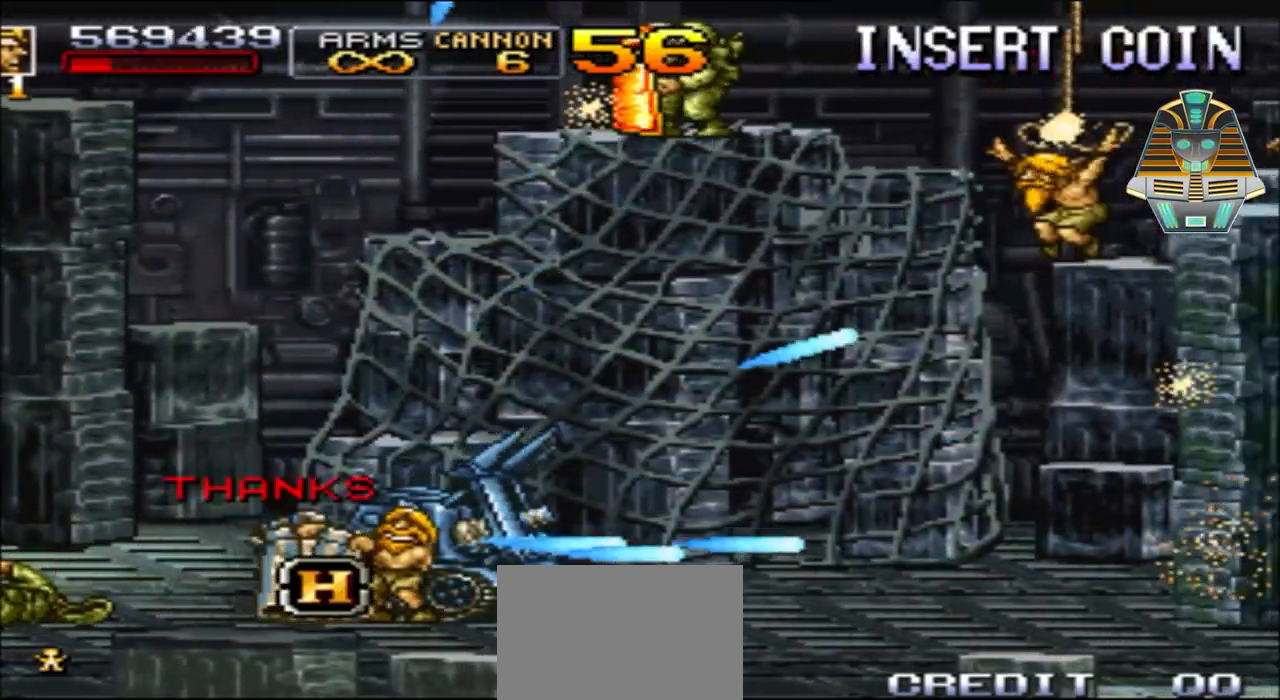
{"buttons": ["X", "DPAD_RIGHT"], "events": [[117, "DPAD_RIGHT", "up"], [117, "DPAD_UP", "up"], [367, "DPAD_RIGHT", "down"], [400, "X", "down"]]}
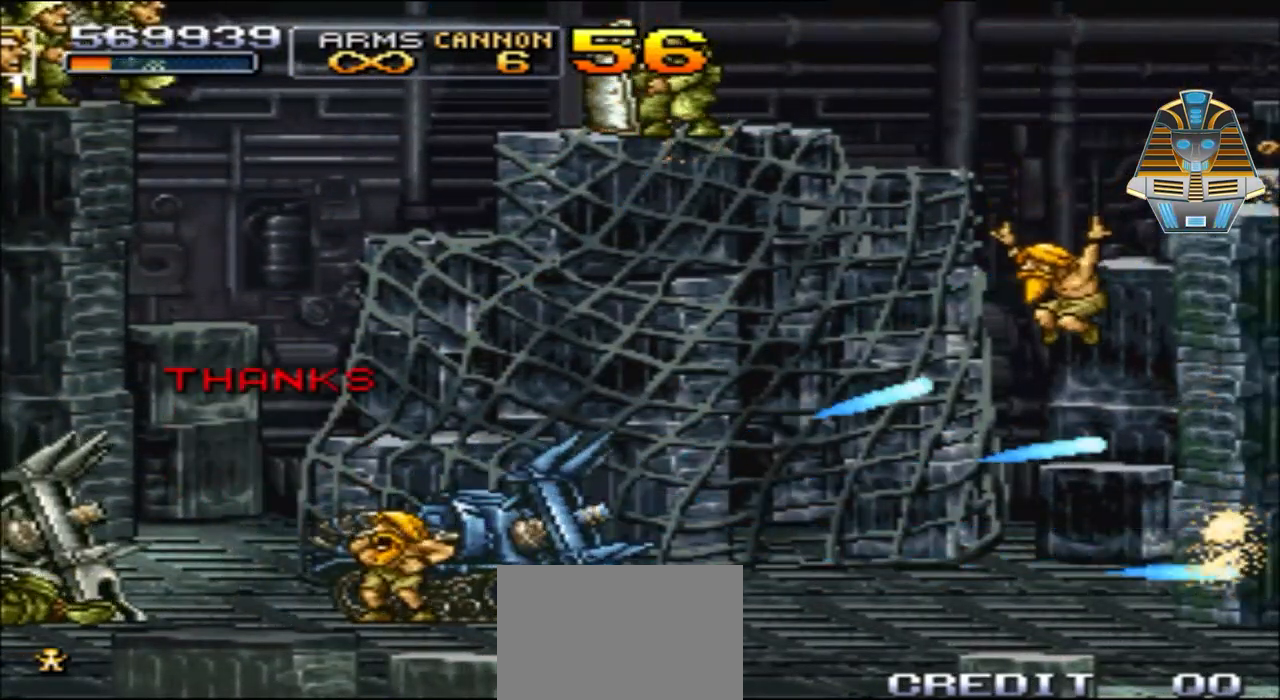
{"buttons": ["X", "DPAD_UP"], "events": [[117, "X", "up"], [200, "X", "down"], [367, "X", "up"], [417, "DPAD_UP", "down"], [500, "DPAD_RIGHT", "up"], [500, "X", "down"]]}
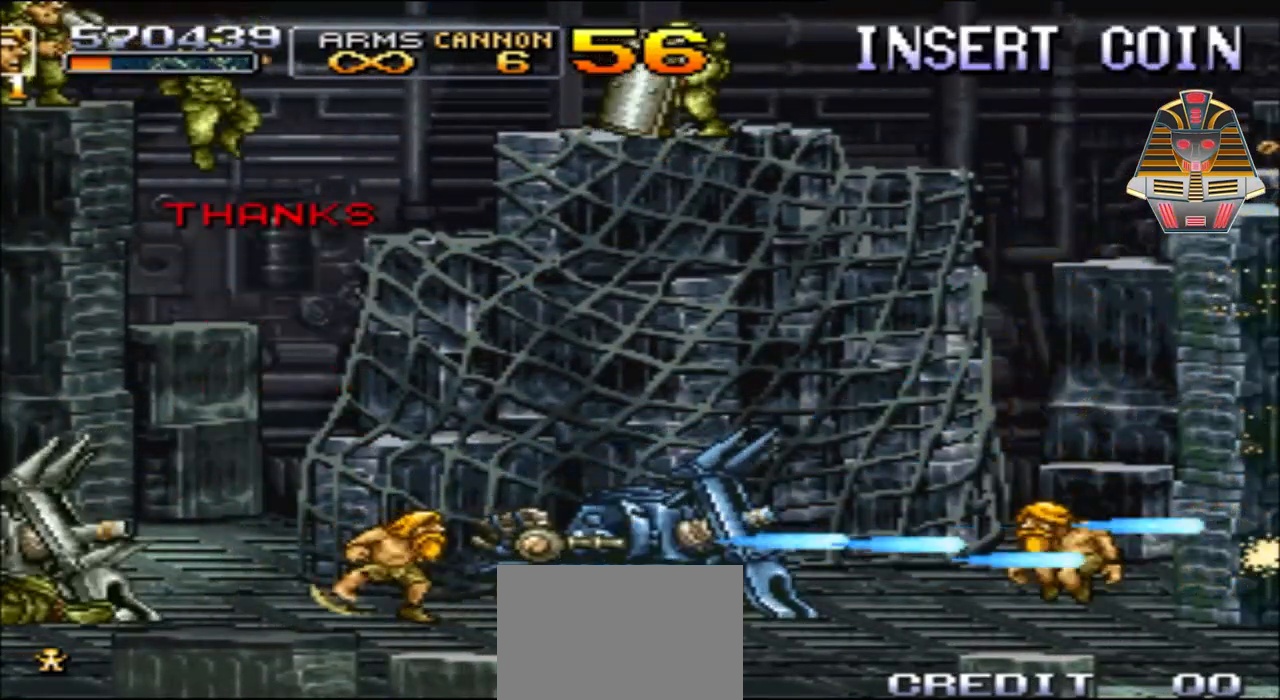
{"buttons": ["X", "DPAD_LEFT"], "events": [[50, "DPAD_LEFT", "down"], [150, "X", "up"], [250, "DPAD_UP", "up"], [250, "X", "down"], [417, "X", "up"], [500, "X", "down"]]}
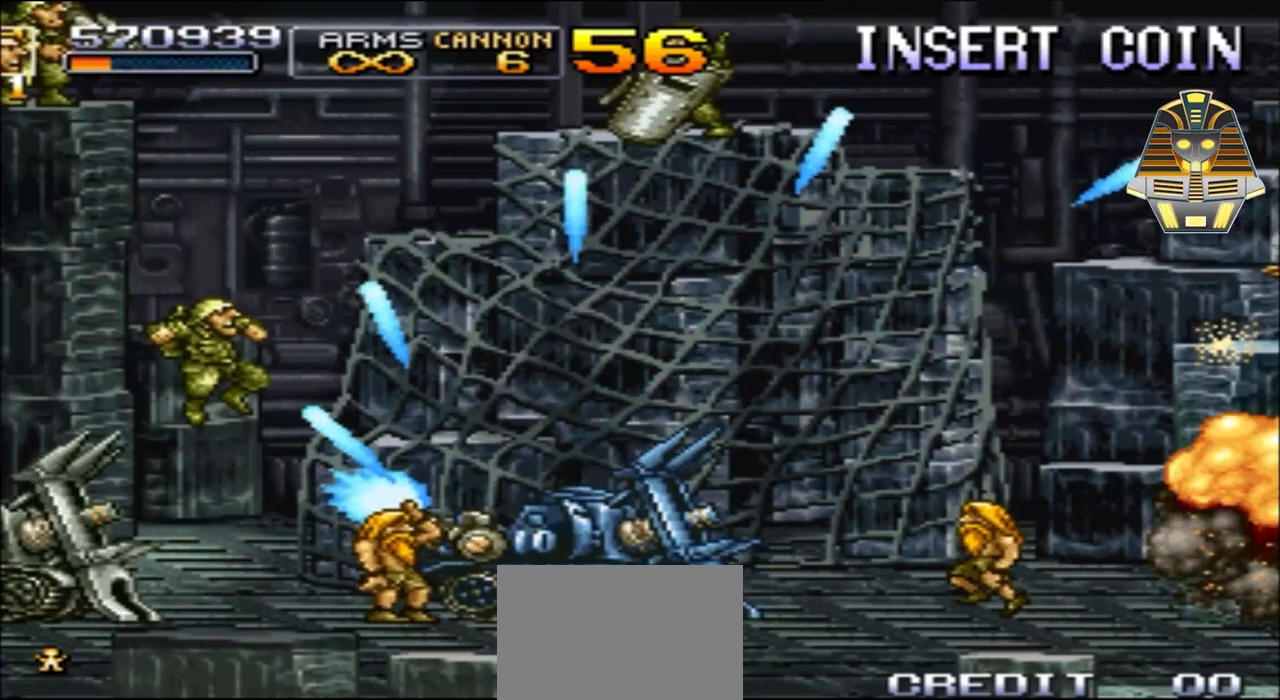
{"buttons": ["DPAD_LEFT"], "events": [[167, "X", "up"], [300, "X", "down"], [417, "X", "up"]]}
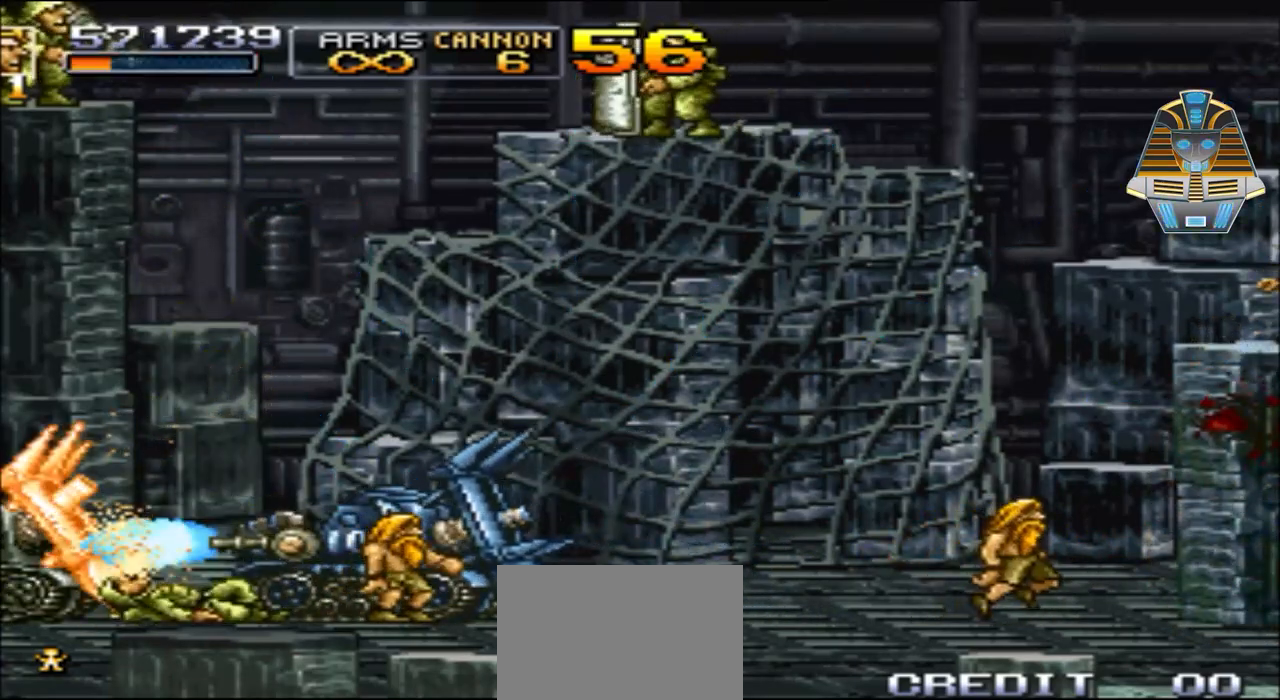
{"buttons": ["Y"], "events": [[17, "Y", "down"], [150, "Y", "up"], [267, "Y", "down"], [350, "Y", "up"], [450, "DPAD_LEFT", "up"], [450, "Y", "down"]]}
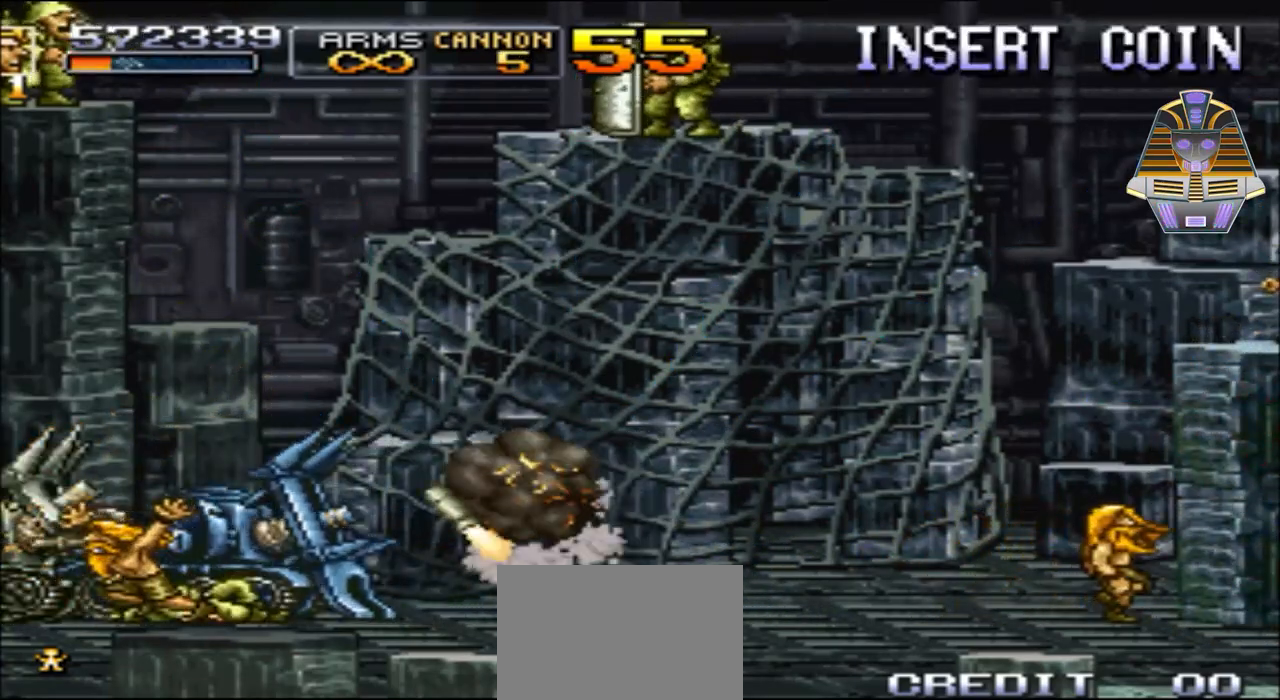
{"buttons": ["Y"], "events": [[67, "Y", "up"], [150, "Y", "down"], [267, "DPAD_LEFT", "down"], [267, "Y", "up"], [367, "Y", "down"], [450, "DPAD_LEFT", "up"]]}
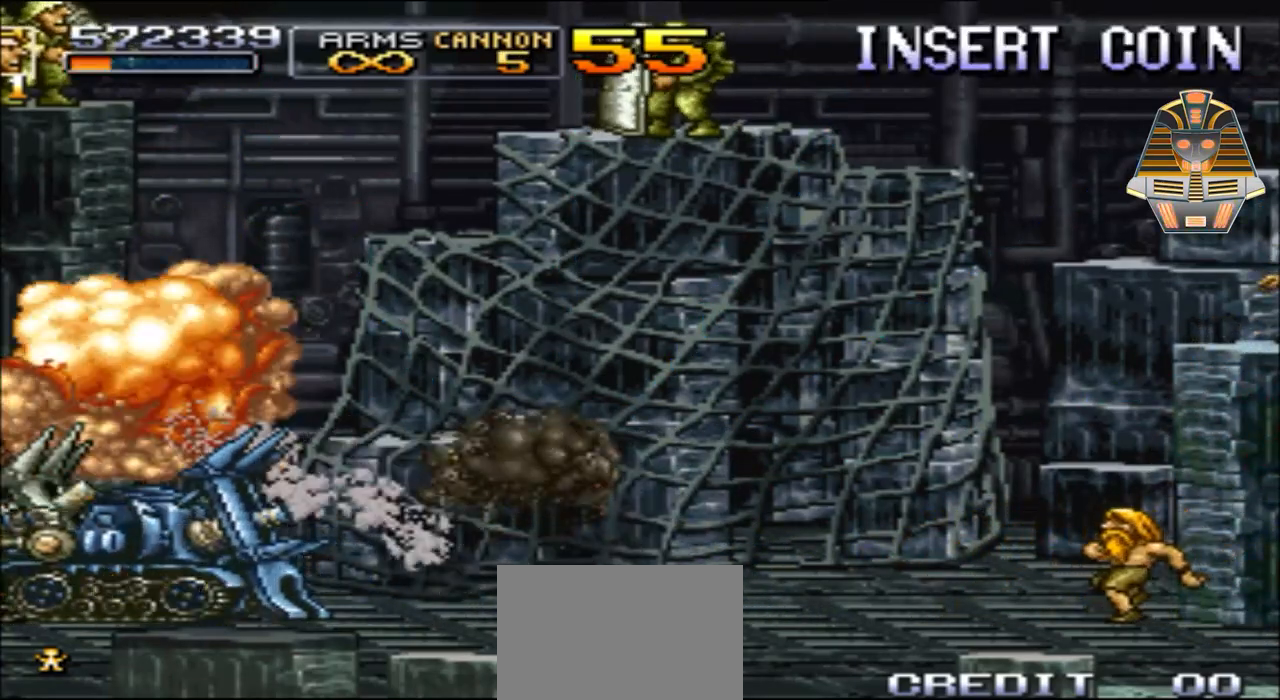
{"buttons": [], "events": [[17, "Y", "up"], [117, "Y", "down"], [200, "Y", "up"], [317, "Y", "down"], [400, "Y", "up"]]}
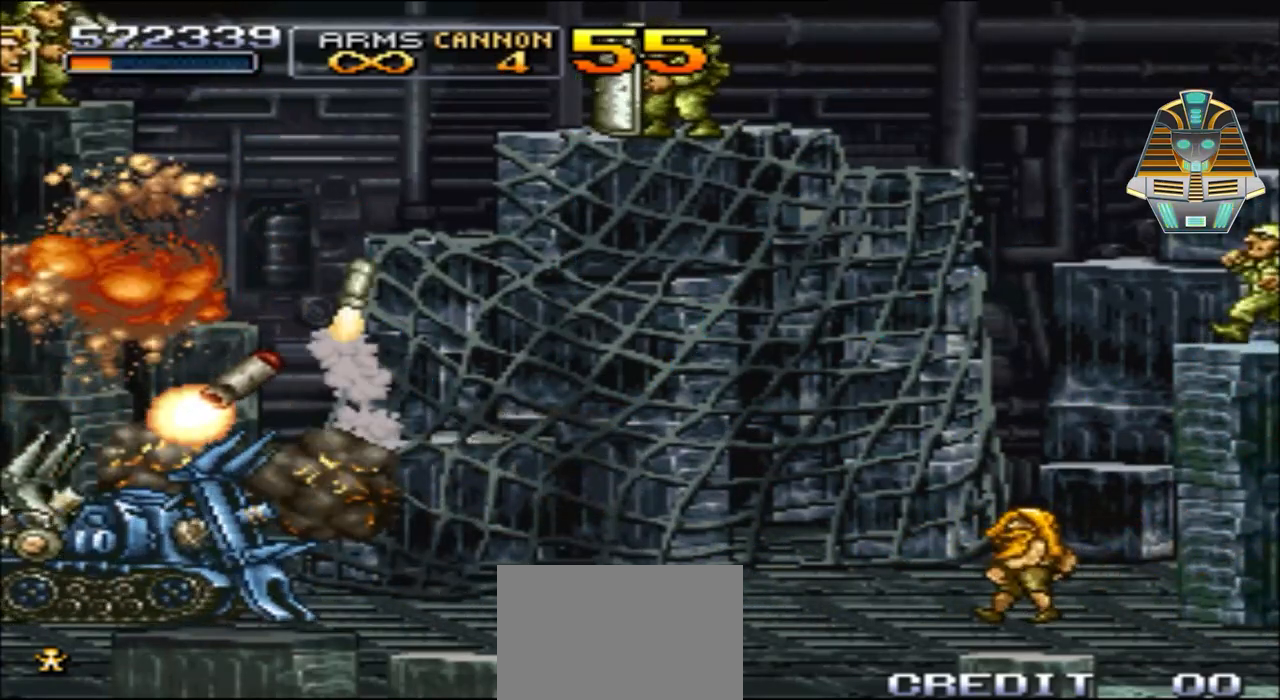
{"buttons": ["Y", "DPAD_RIGHT"], "events": [[17, "Y", "down"], [67, "DPAD_RIGHT", "down"], [117, "Y", "up"], [267, "Y", "down"], [350, "Y", "up"], [450, "Y", "down"]]}
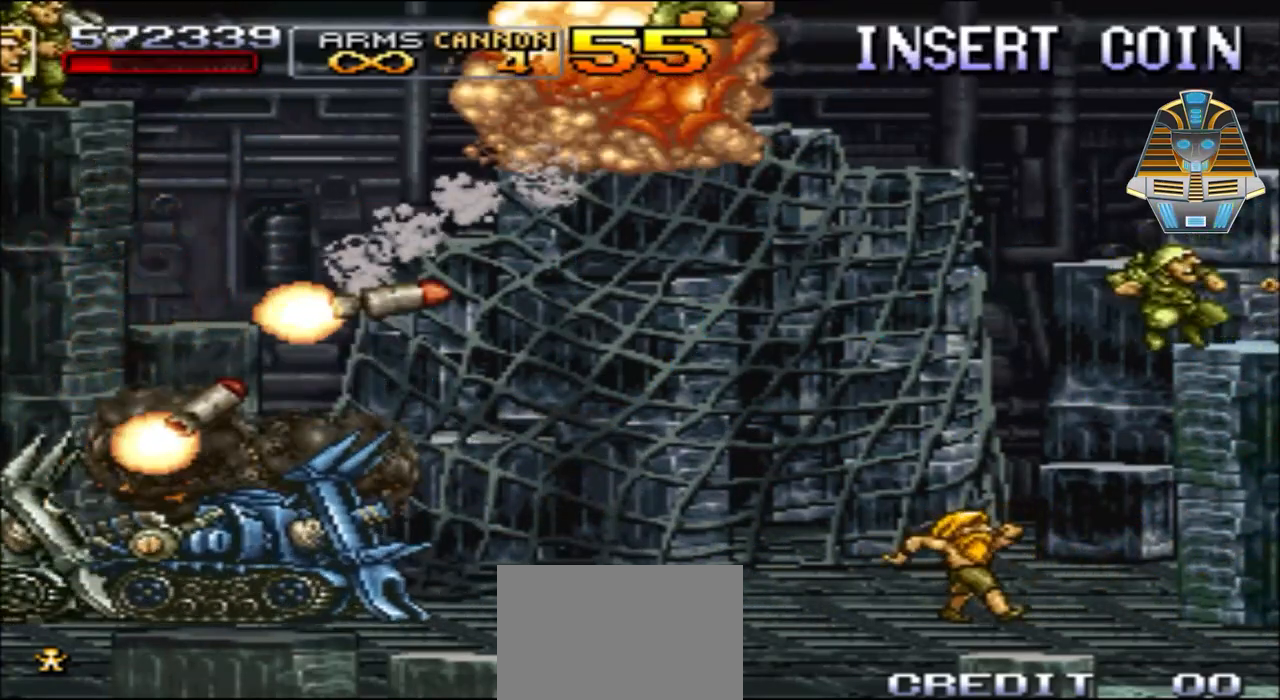
{"buttons": ["DPAD_RIGHT"], "events": [[67, "Y", "up"], [150, "Y", "down"], [267, "Y", "up"], [400, "Y", "down"], [450, "Y", "up"]]}
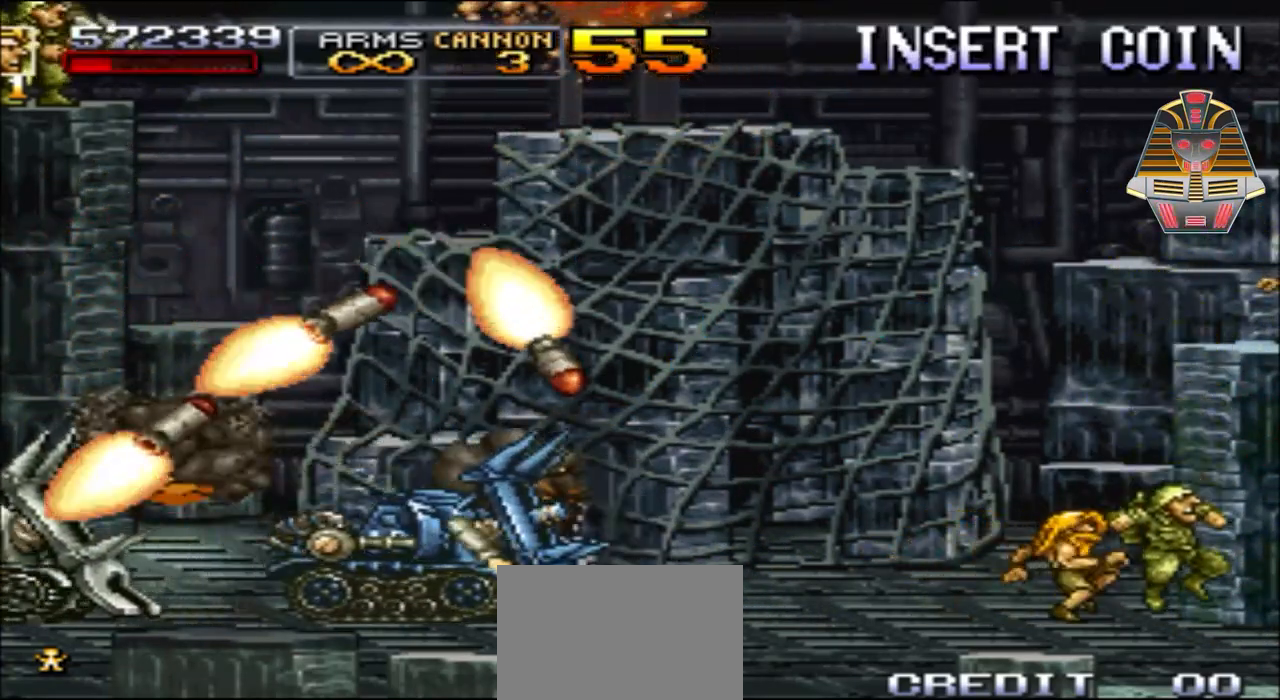
{"buttons": ["DPAD_LEFT"], "events": [[67, "DPAD_DOWN", "down"], [117, "DPAD_LEFT", "down"], [117, "DPAD_RIGHT", "up"], [117, "Y", "down"], [150, "DPAD_DOWN", "up"], [200, "Y", "up"], [350, "Y", "down"], [467, "Y", "up"]]}
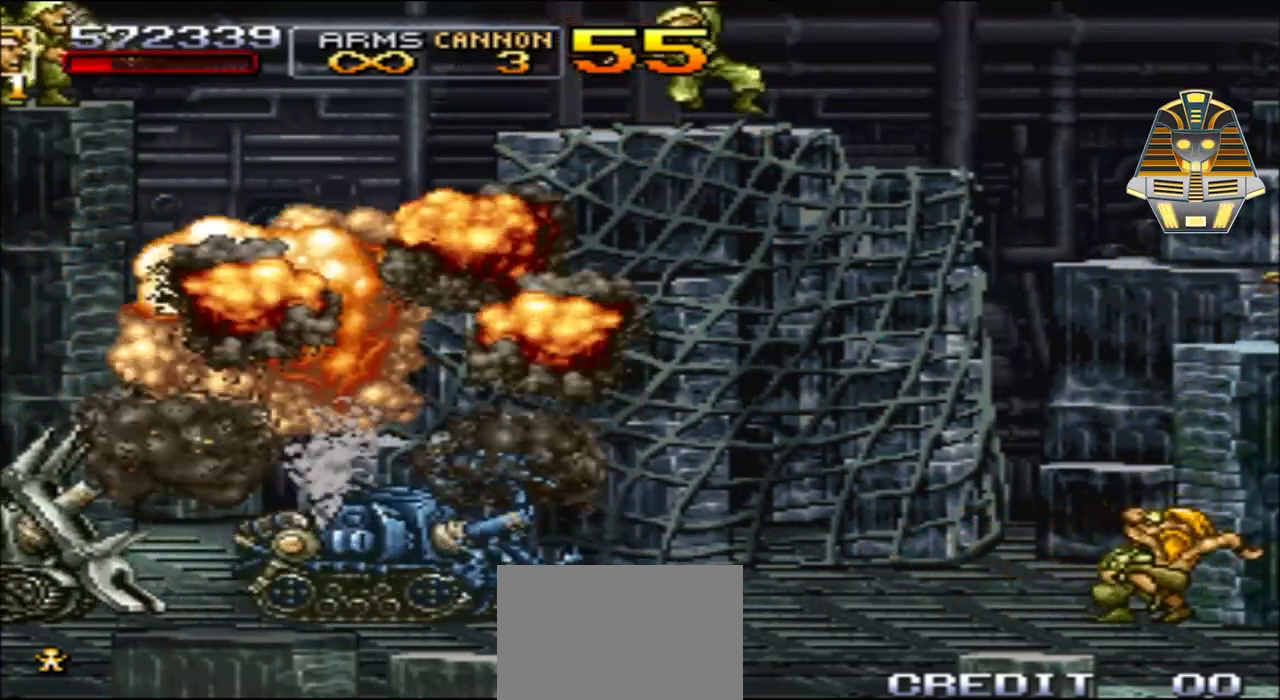
{"buttons": ["DPAD_RIGHT"], "events": [[67, "Y", "down"], [150, "DPAD_LEFT", "up"], [150, "Y", "up"], [317, "Y", "down"], [350, "DPAD_RIGHT", "down"], [400, "Y", "up"]]}
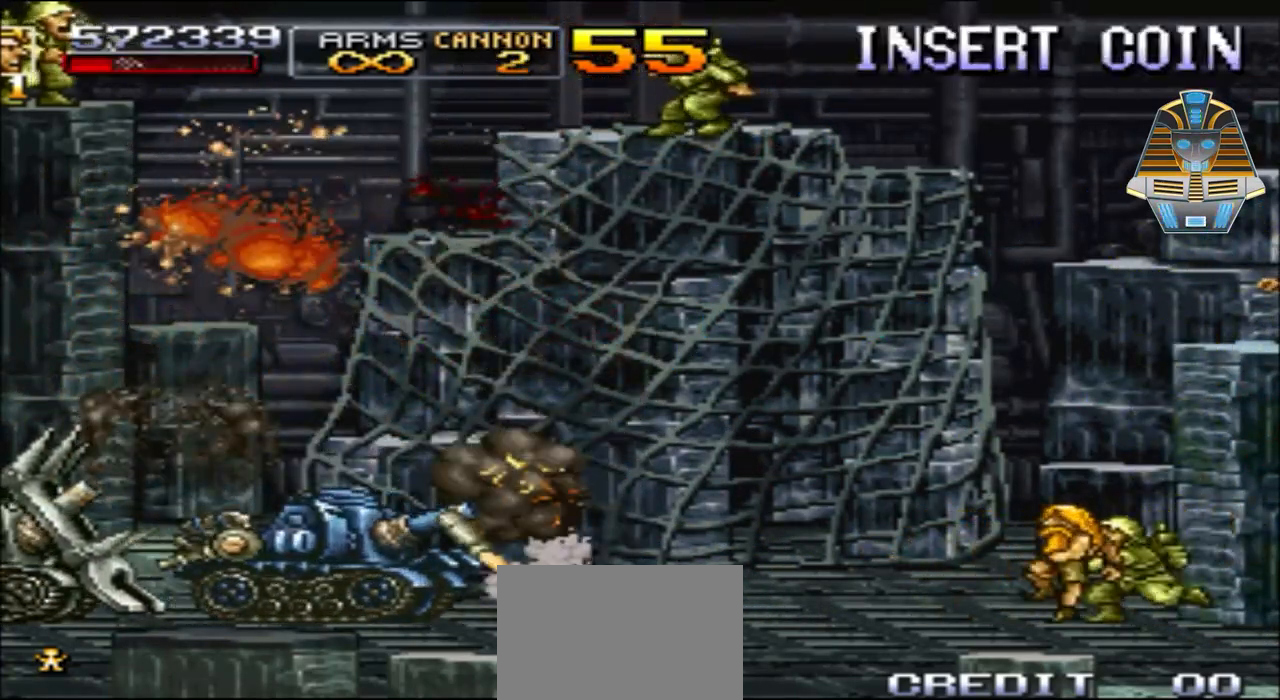
{"buttons": ["DPAD_RIGHT"], "events": [[67, "Y", "down"], [150, "Y", "up"], [317, "Y", "down"], [400, "Y", "up"]]}
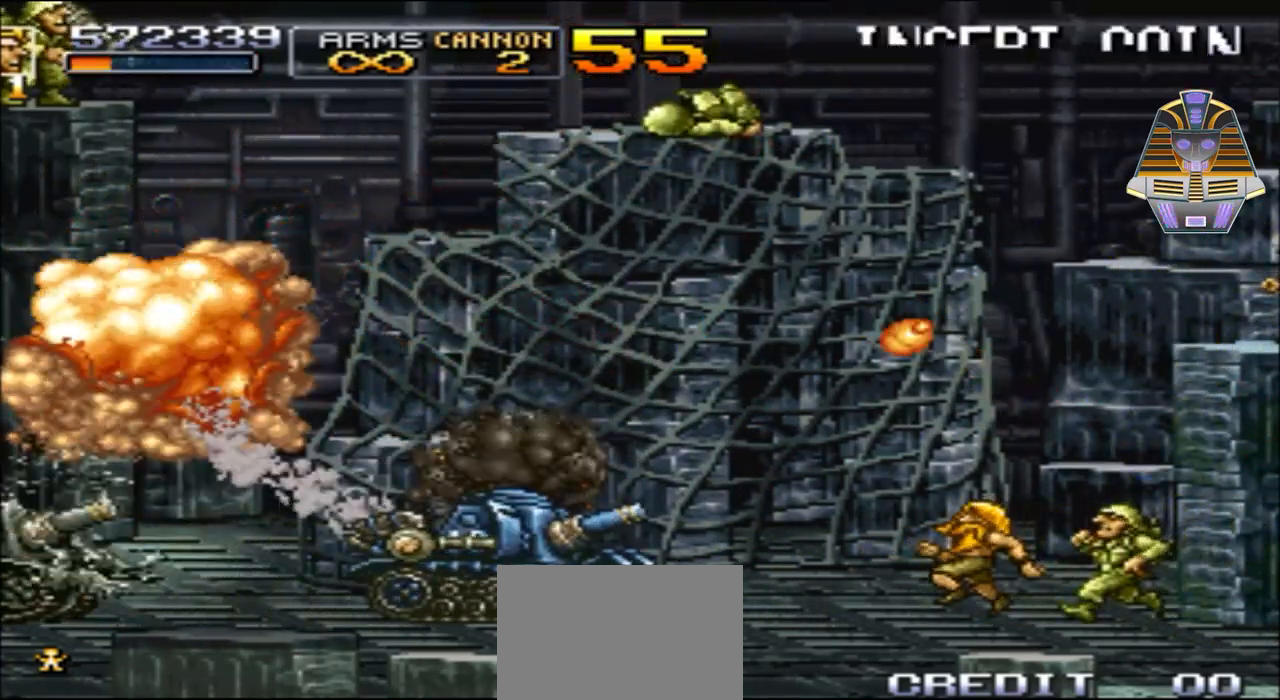
{"buttons": ["DPAD_RIGHT"], "events": [[67, "Y", "down"], [200, "Y", "up"], [317, "Y", "down"], [400, "Y", "up"]]}
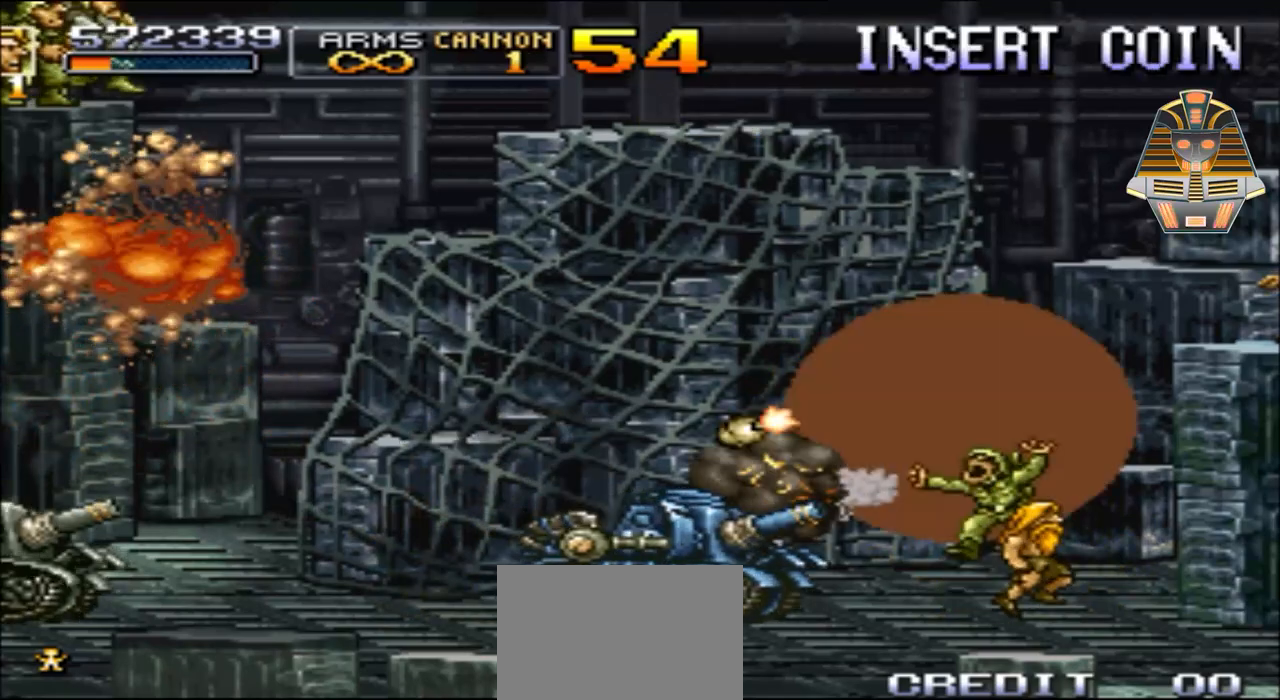
{"buttons": ["DPAD_RIGHT"], "events": [[67, "Y", "down"], [150, "Y", "up"], [317, "Y", "down"], [400, "Y", "up"]]}
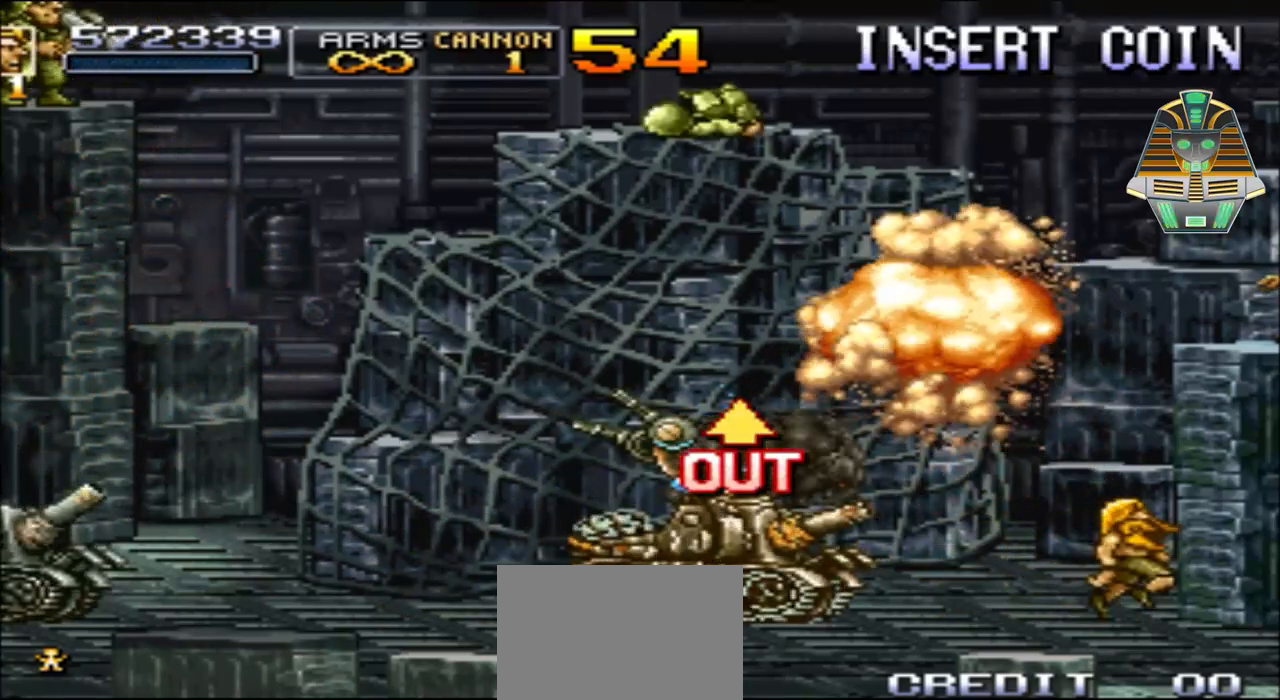
{"buttons": [], "events": [[67, "Y", "down"], [150, "Y", "up"], [250, "Y", "down"], [400, "Y", "up"], [450, "DPAD_RIGHT", "up"]]}
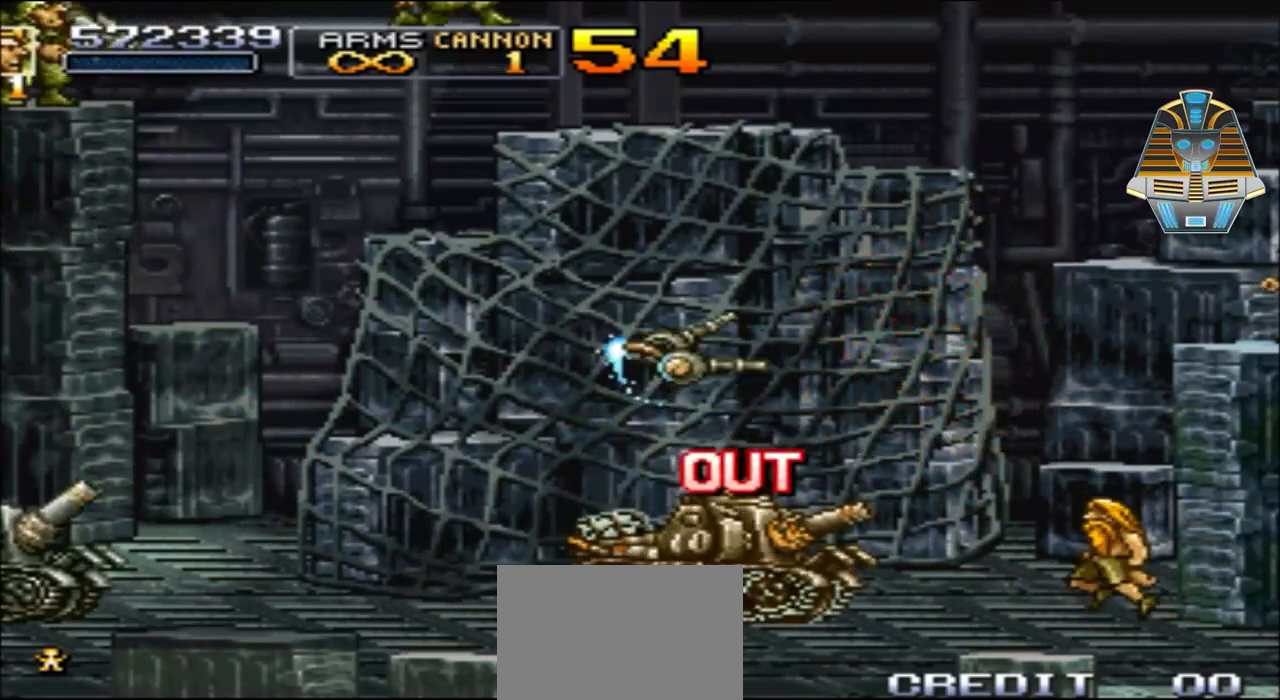
{"buttons": [], "events": [[17, "DPAD_RIGHT", "down"], [200, "DPAD_RIGHT", "up"], [317, "Y", "down"], [450, "Y", "up"]]}
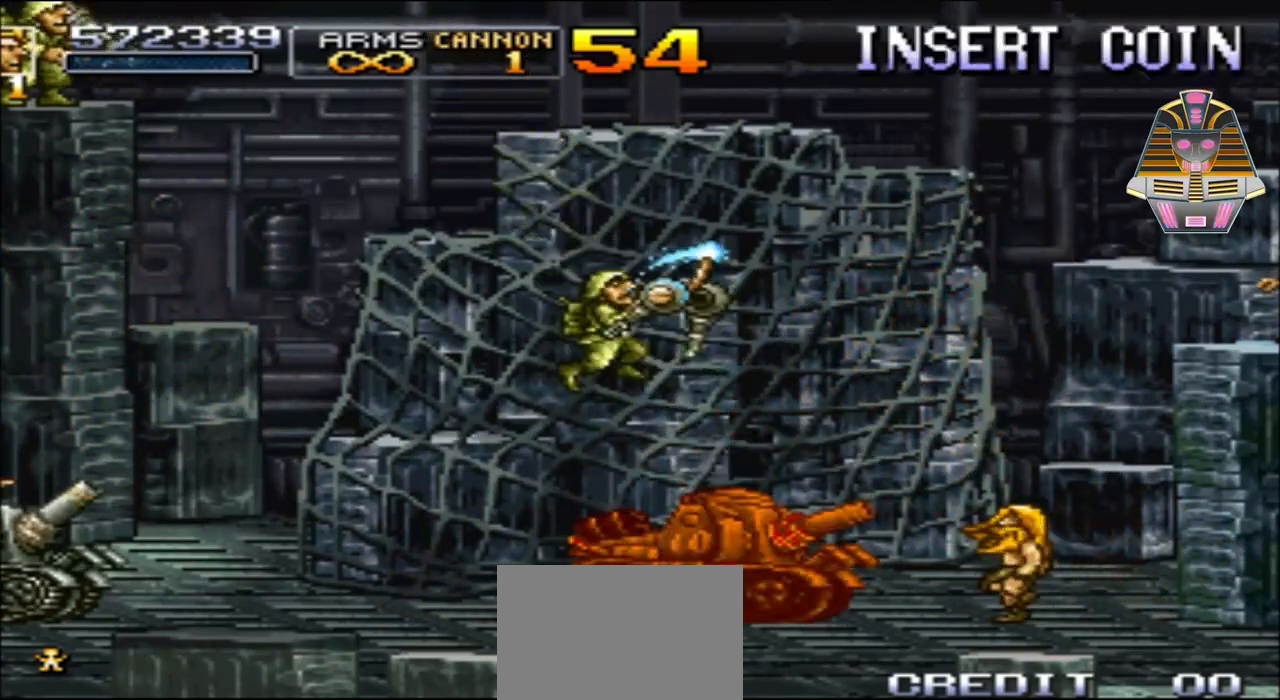
{"buttons": ["A", "DPAD_UP", "DPAD_RIGHT"], "events": [[67, "Y", "down"], [150, "DPAD_RIGHT", "down"], [150, "DPAD_UP", "down"], [150, "Y", "up"], [317, "A", "down"]]}
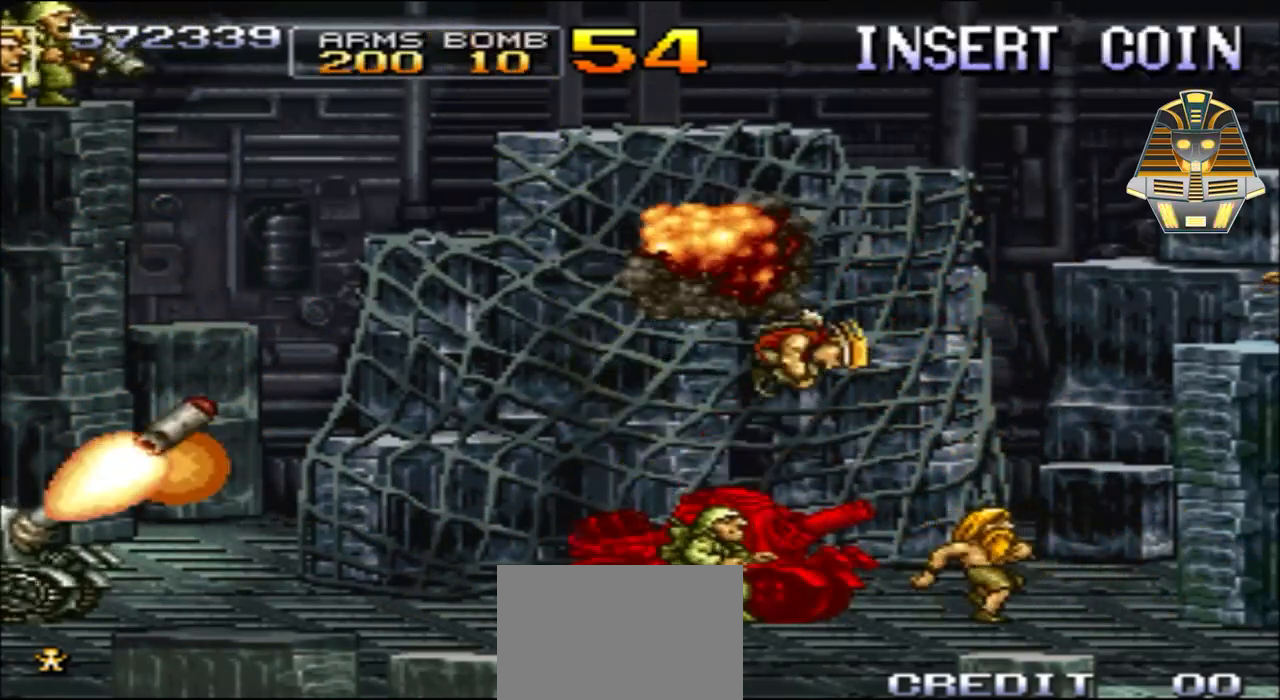
{"buttons": ["DPAD_RIGHT"], "events": [[17, "DPAD_RIGHT", "up"], [17, "DPAD_UP", "up"], [400, "A", "up"], [400, "DPAD_RIGHT", "down"]]}
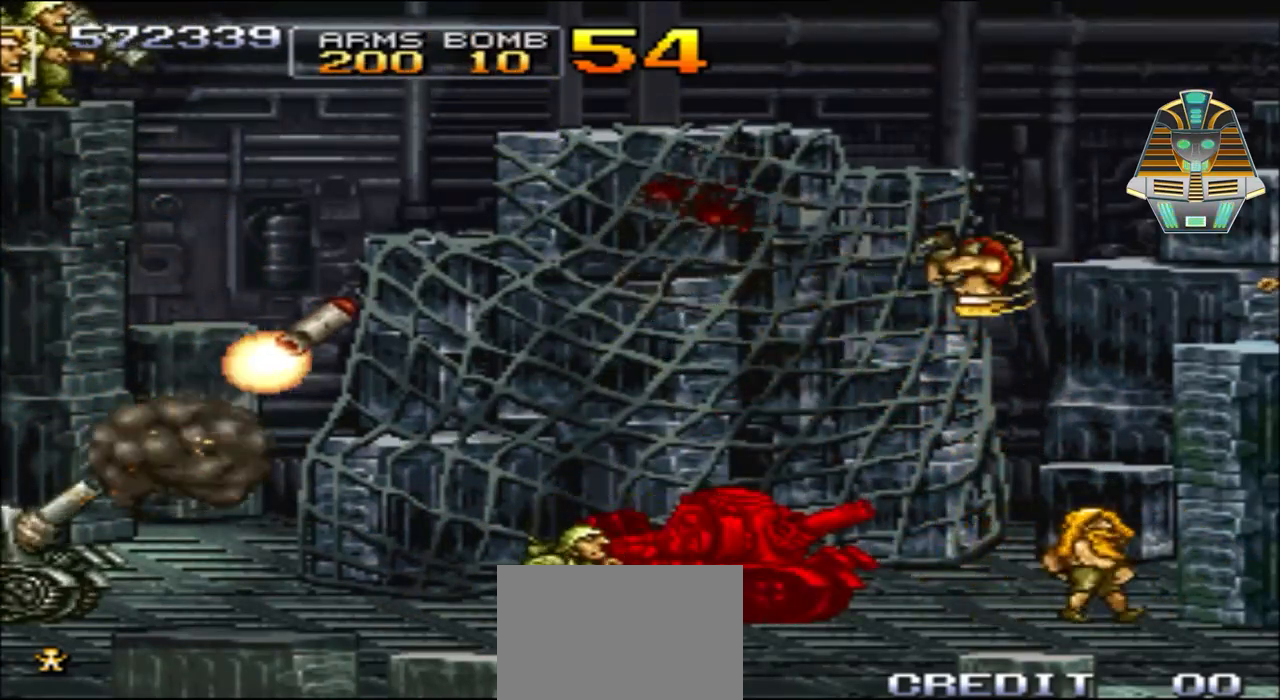
{"buttons": [], "events": [[17, "DPAD_RIGHT", "up"], [100, "A", "down"], [100, "DPAD_LEFT", "down"], [267, "A", "up"], [450, "DPAD_LEFT", "up"]]}
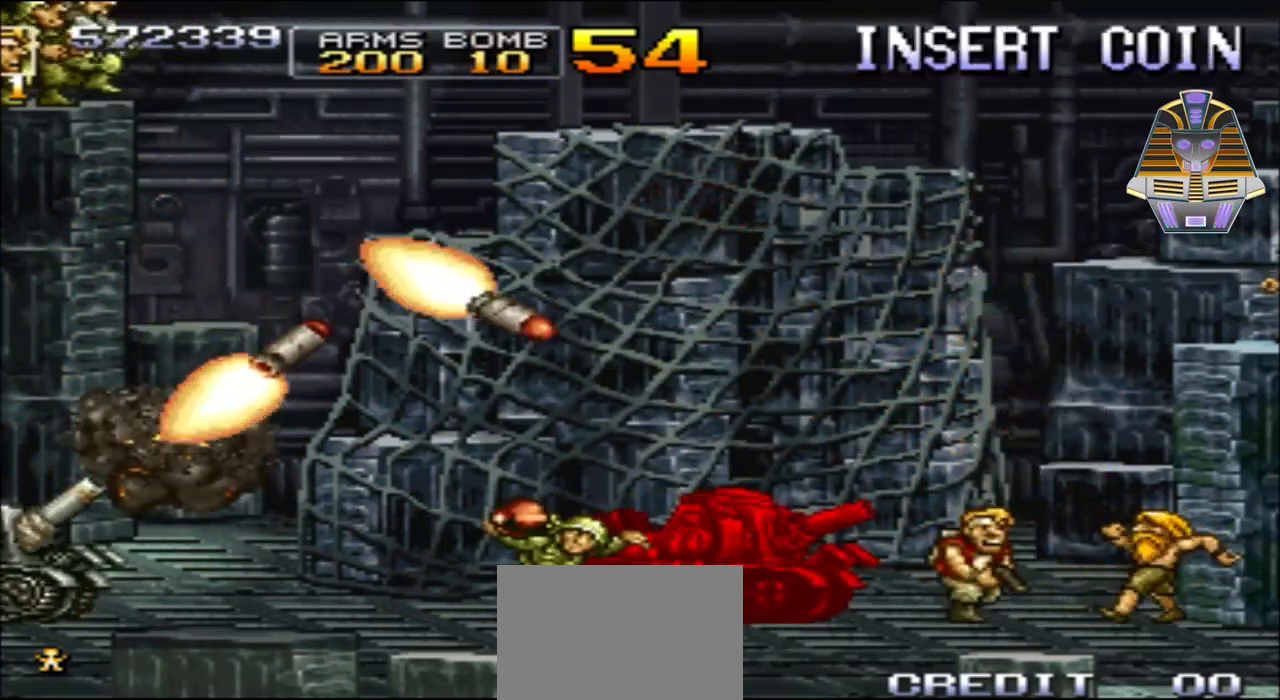
{"buttons": ["DPAD_LEFT"], "events": [[150, "DPAD_LEFT", "down"], [317, "X", "down"], [450, "X", "up"]]}
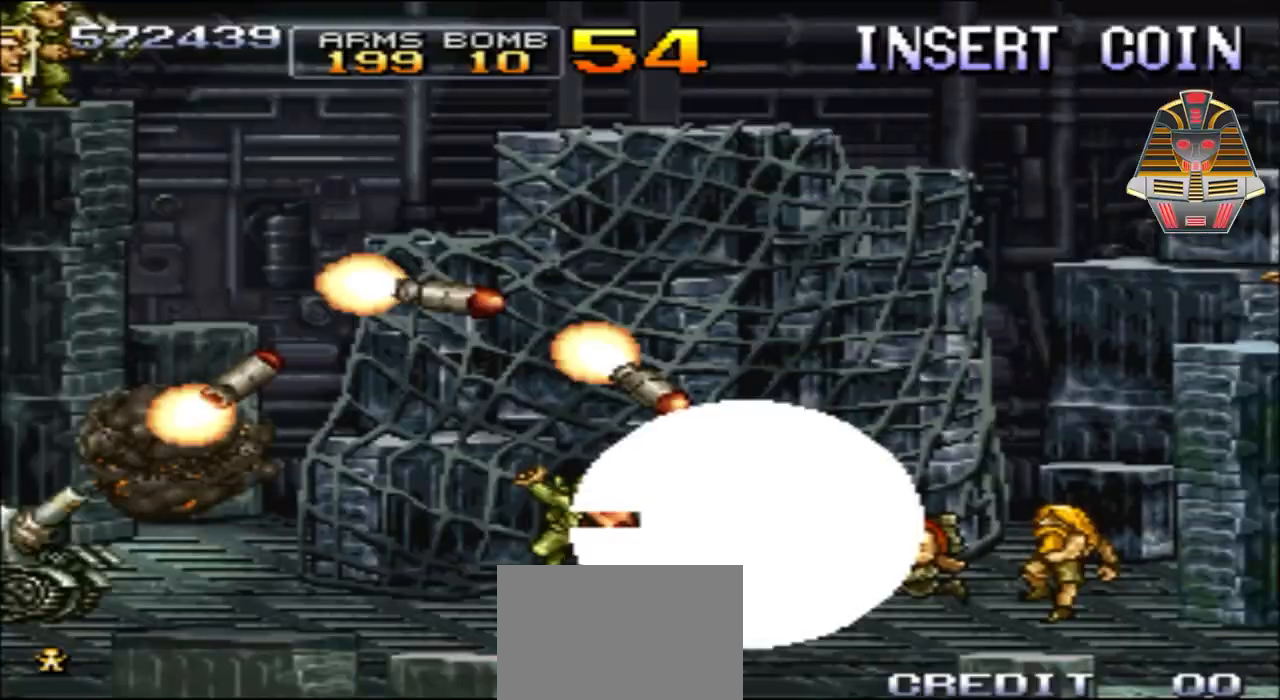
{"buttons": ["DPAD_LEFT"], "events": [[67, "X", "down"], [150, "X", "up"], [267, "X", "down"], [400, "X", "up"]]}